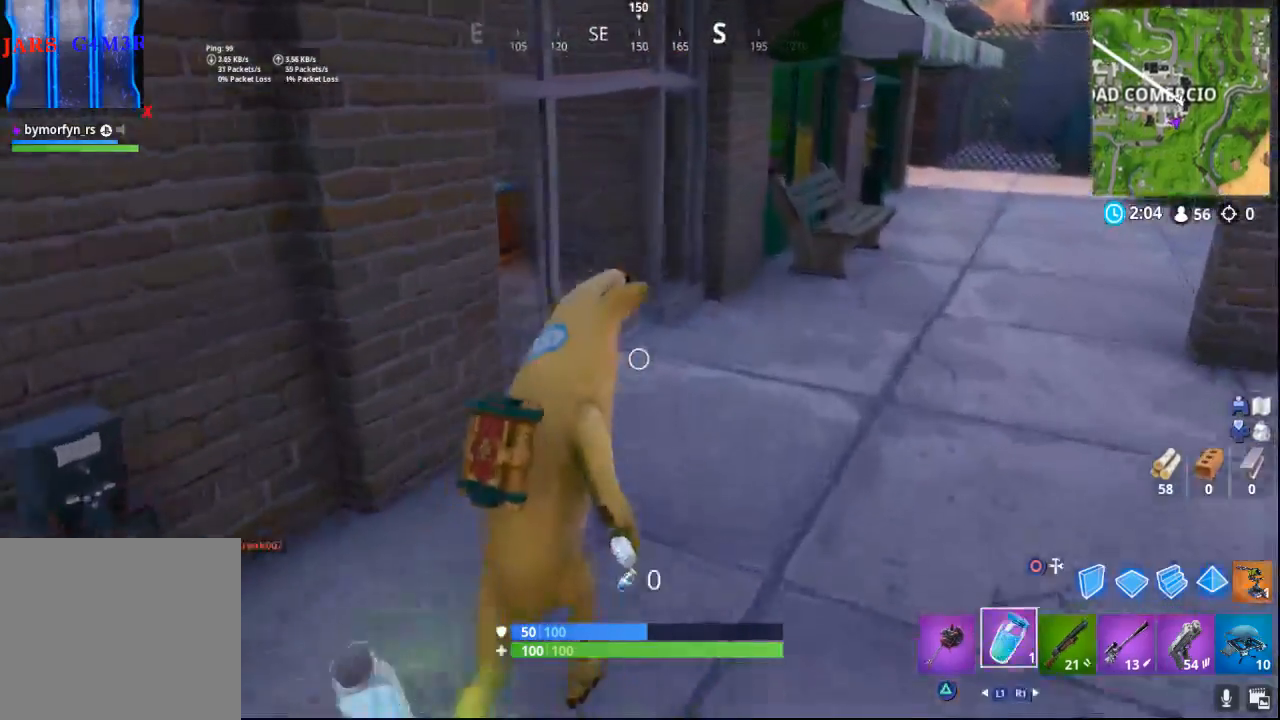
Gameplay with a controller (PlayStation layout); each line is a JSON object with the inputs held at the frame after it. "events" lists button and stick changes between this image and that frame as [ms after this image, input, new state], when the widget could be followed in between.
{"buttons": [], "left_stick": "up-right", "right_stick": "up-left", "events": [[67, "right_stick", "up-left"]]}
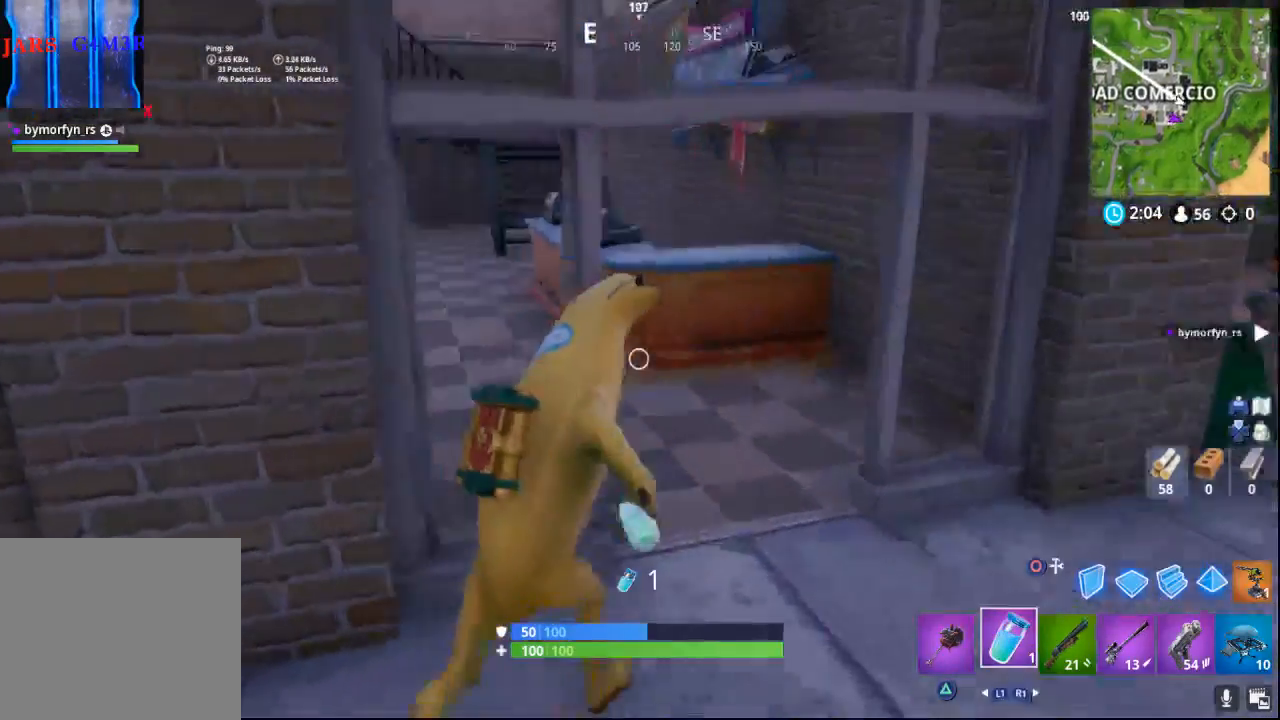
{"buttons": [], "left_stick": "up", "right_stick": "up-left", "events": [[317, "left_stick", "up"]]}
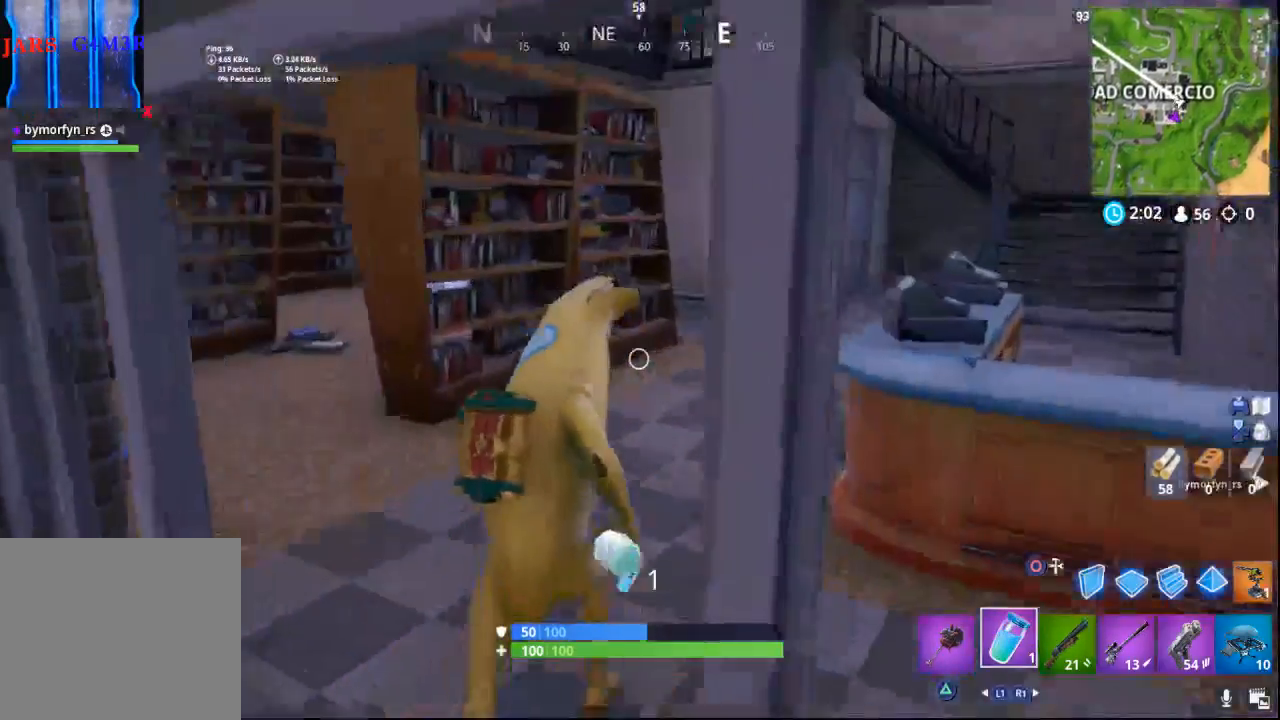
{"buttons": [], "left_stick": "up-right", "right_stick": "center", "events": [[167, "right_stick", "up"], [450, "left_stick", "up-right"], [467, "right_stick", "center"]]}
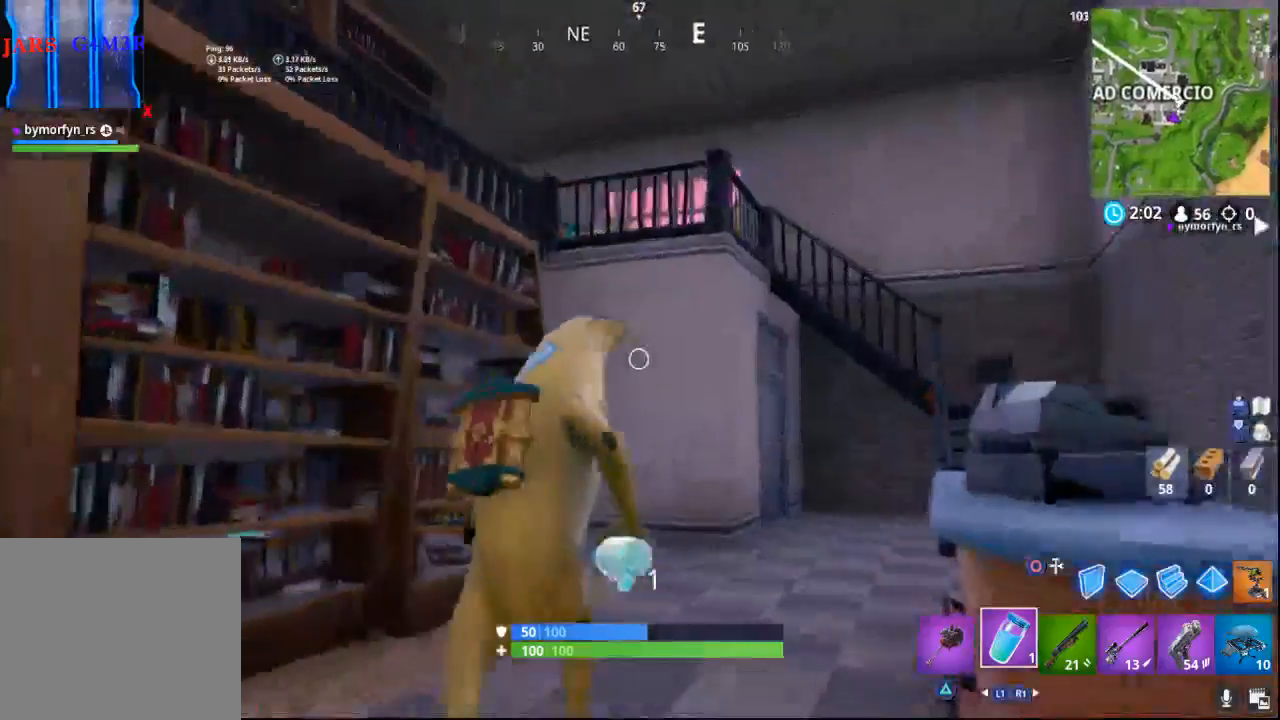
{"buttons": [], "left_stick": "up-right", "right_stick": "left", "events": [[83, "right_stick", "left"]]}
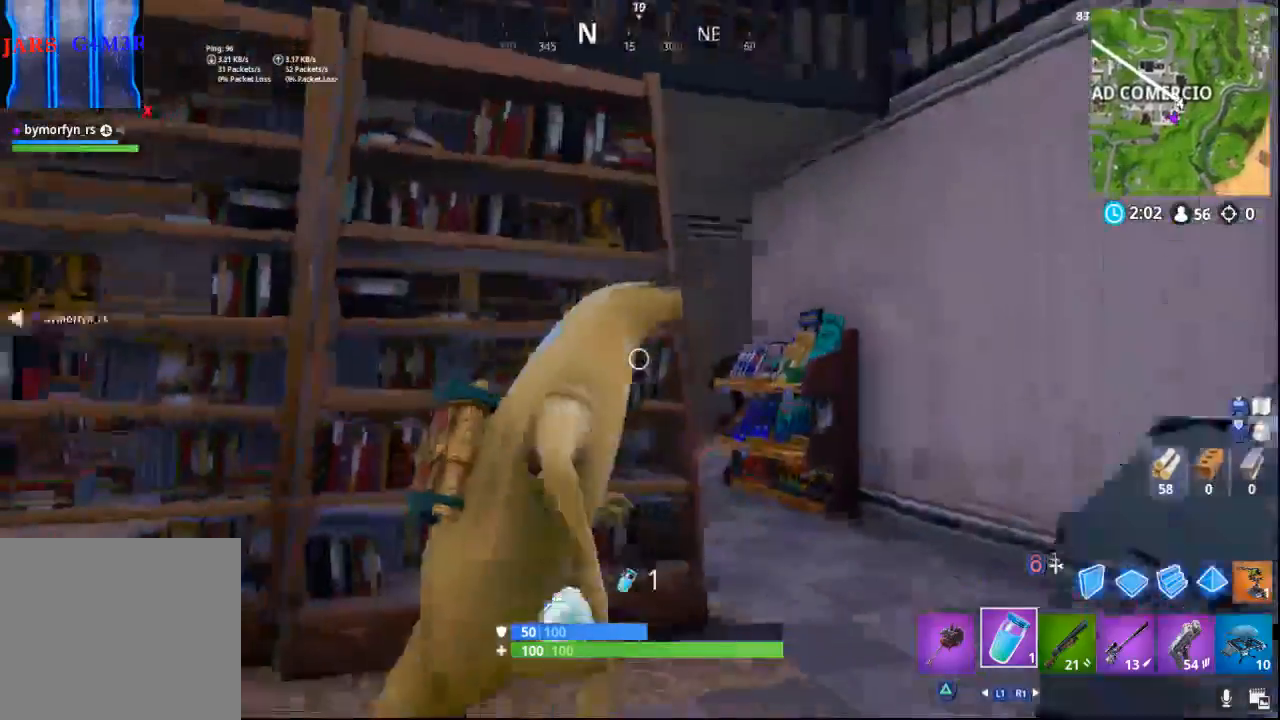
{"buttons": [], "left_stick": "up-right", "right_stick": "center", "events": [[133, "right_stick", "center"], [283, "TRIANGLE", "down"], [400, "TRIANGLE", "up"]]}
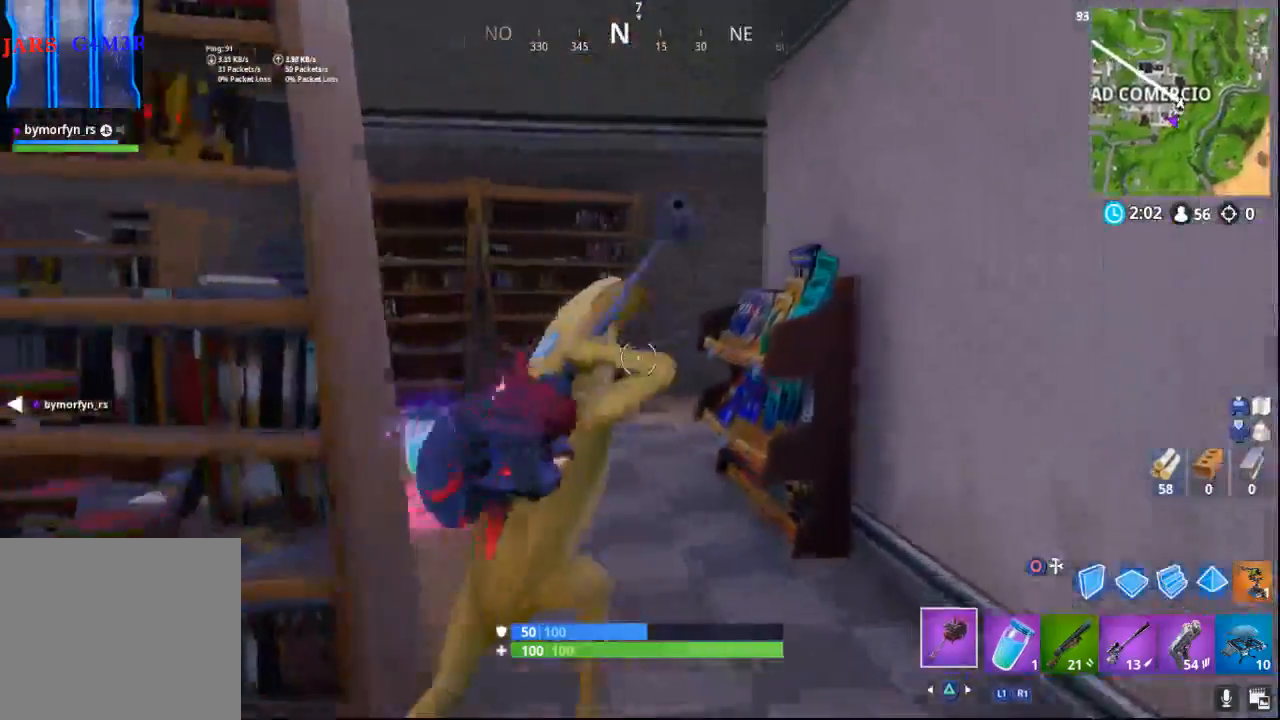
{"buttons": [], "left_stick": "up-left", "right_stick": "down-left", "events": [[67, "left_stick", "up"], [67, "right_stick", "left"], [217, "left_stick", "center"], [267, "left_stick", "down"], [383, "left_stick", "down-left"], [483, "right_stick", "down-left"], [500, "left_stick", "up-left"]]}
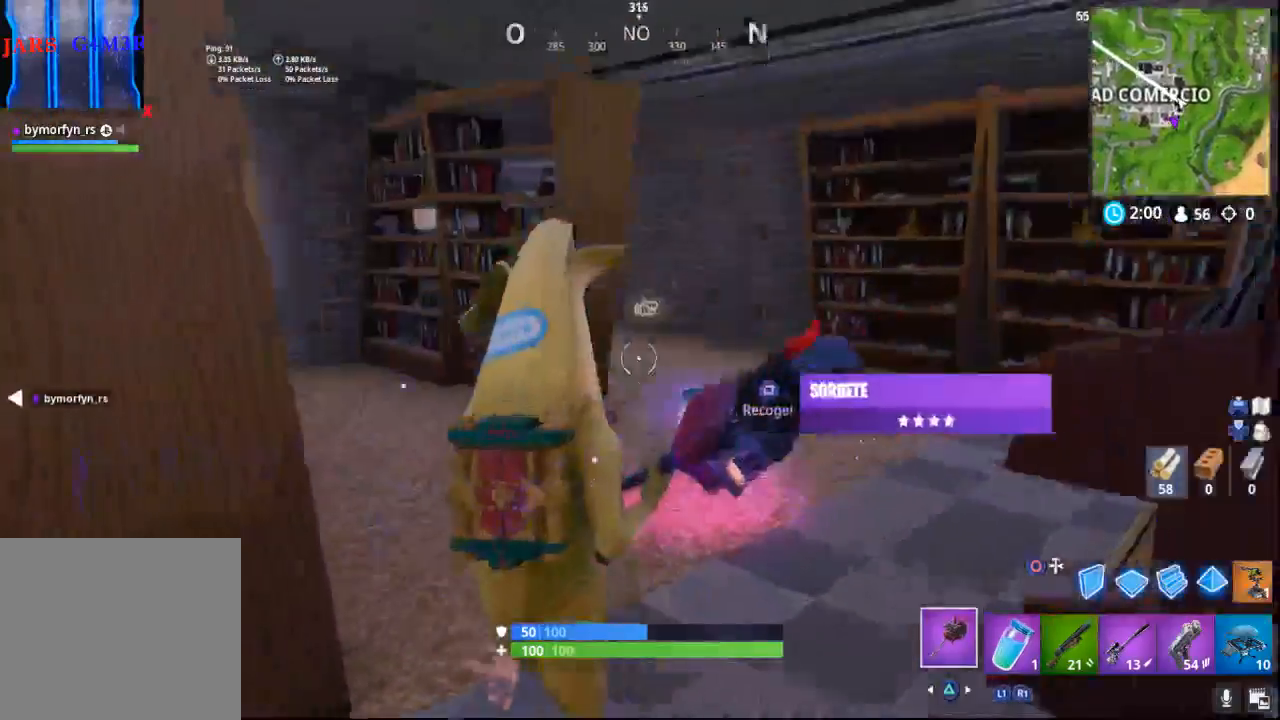
{"buttons": [], "left_stick": "down-left", "right_stick": "up-right", "events": [[33, "left_stick", "up"], [133, "left_stick", "up-right"], [150, "right_stick", "center"], [233, "SQUARE", "down"], [267, "left_stick", "down-right"], [350, "SQUARE", "up"], [367, "left_stick", "down-left"], [450, "right_stick", "up-right"]]}
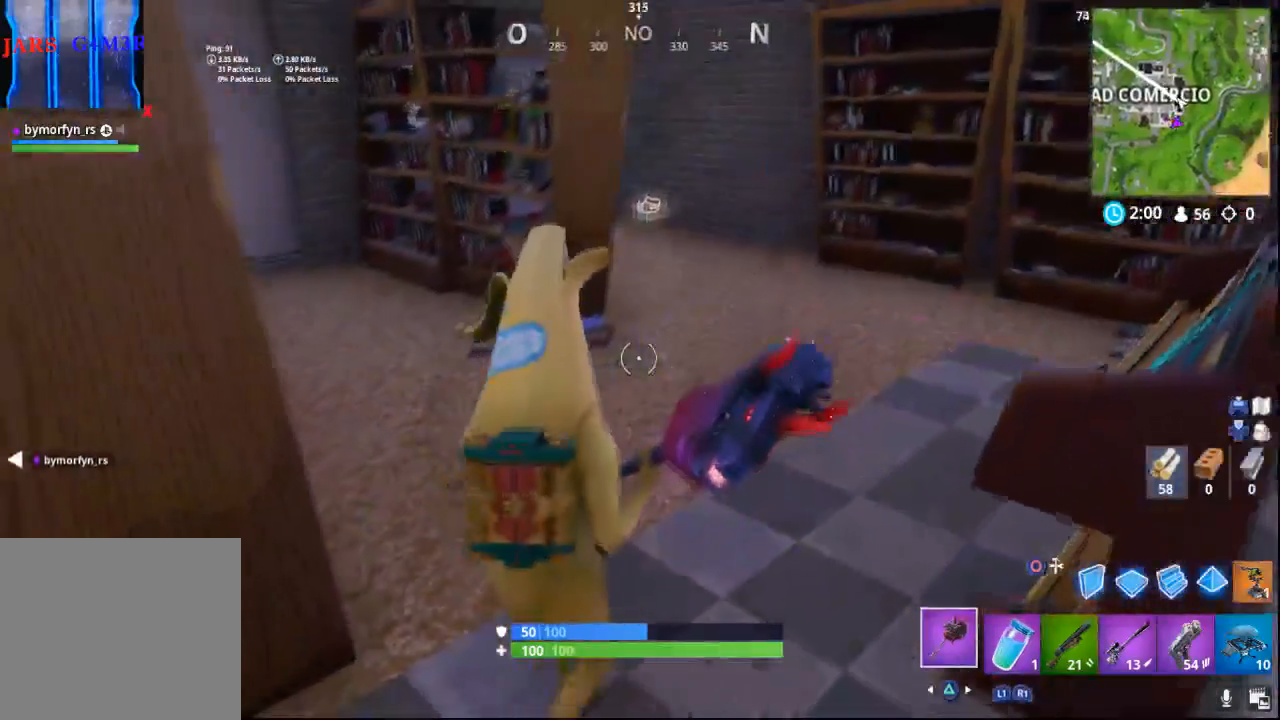
{"buttons": [], "left_stick": "left", "right_stick": "left", "events": [[50, "right_stick", "center"], [83, "SQUARE", "down"], [150, "SQUARE", "up"], [267, "right_stick", "left"], [500, "left_stick", "left"]]}
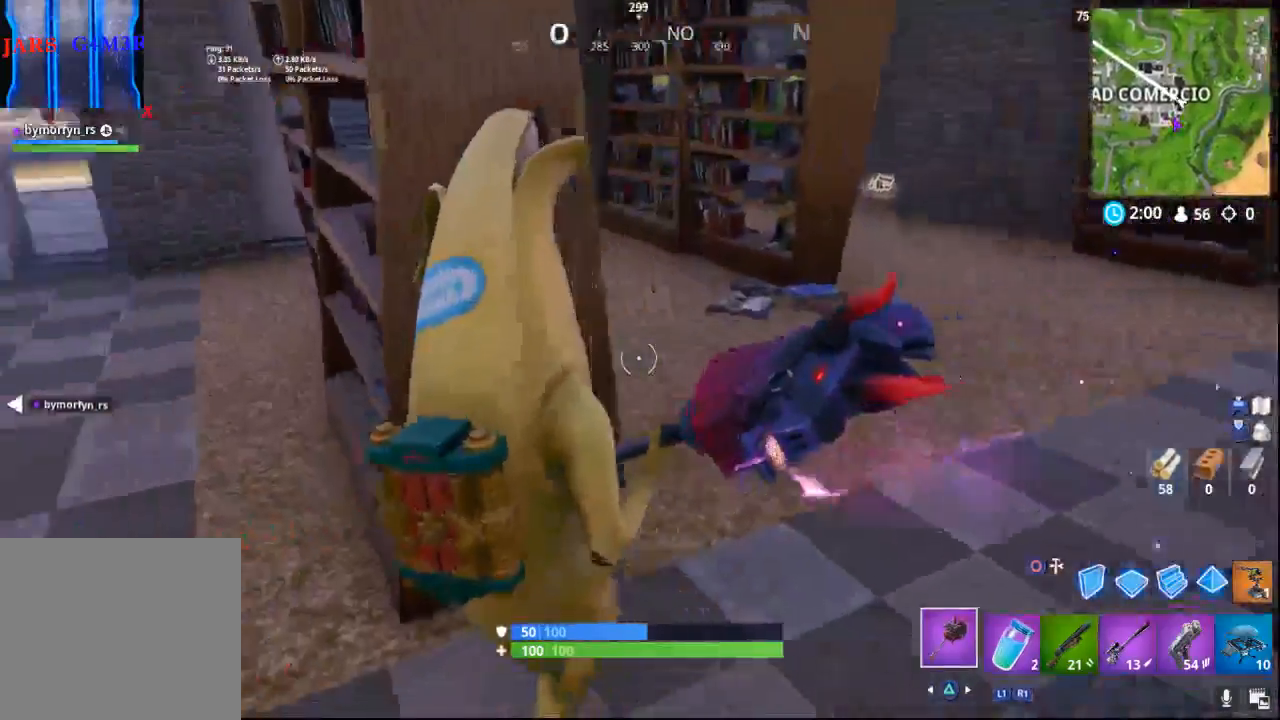
{"buttons": [], "left_stick": "left", "right_stick": "center", "events": [[417, "right_stick", "center"]]}
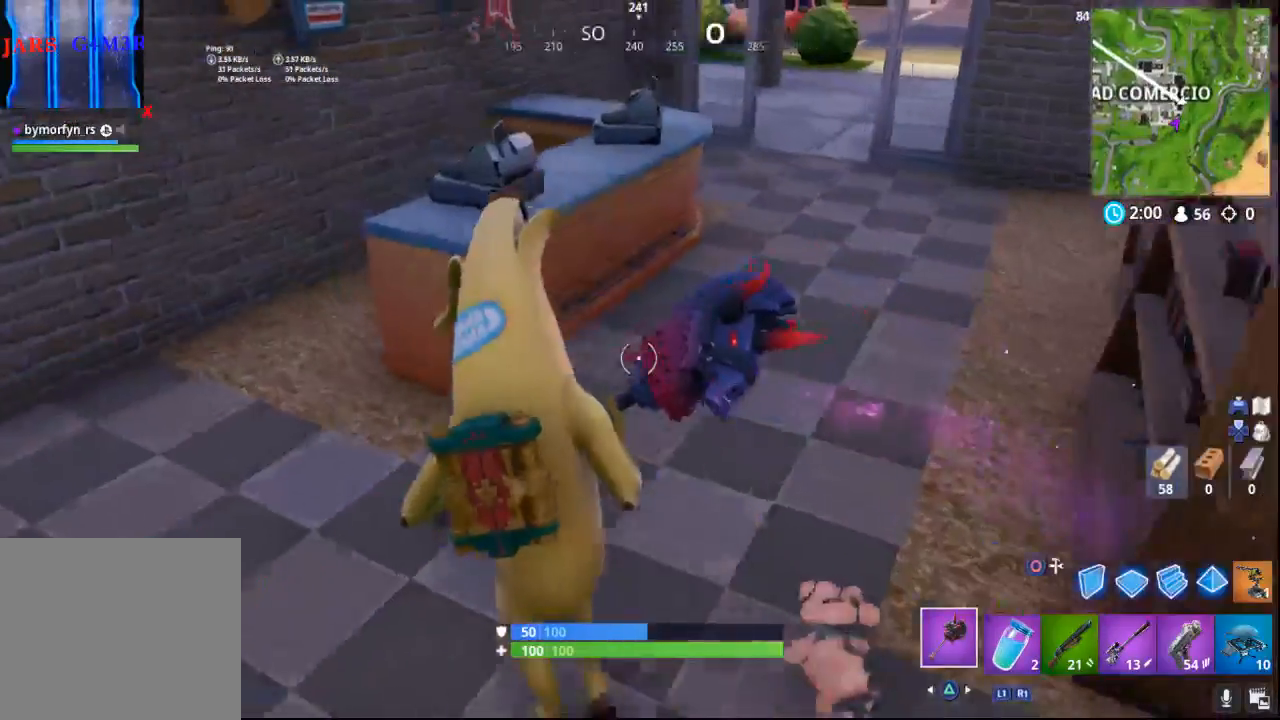
{"buttons": [], "left_stick": "down-left", "right_stick": "up-right", "events": [[117, "R2", "down"], [133, "right_stick", "up-right"], [233, "right_stick", "right"], [250, "R2", "up"], [367, "left_stick", "down-left"], [367, "right_stick", "up-right"]]}
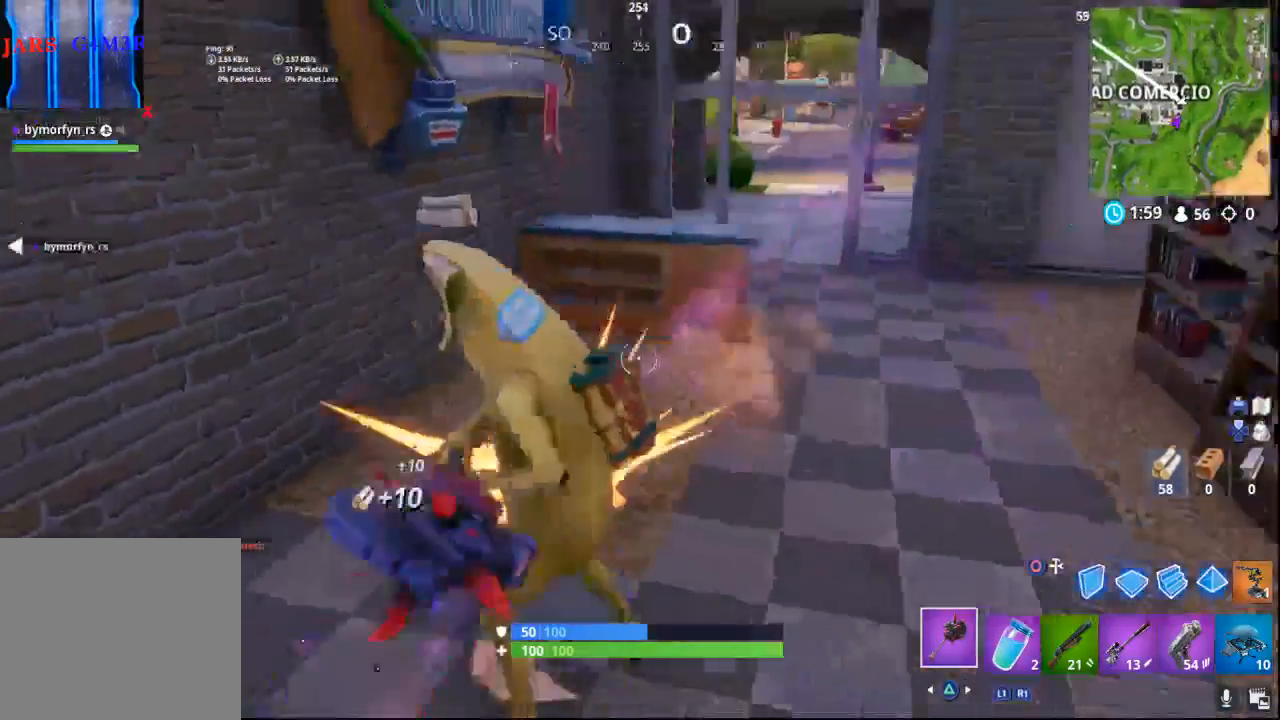
{"buttons": [], "left_stick": "right", "right_stick": "right", "events": [[33, "left_stick", "down"], [383, "left_stick", "down-right"], [383, "right_stick", "right"], [500, "left_stick", "right"]]}
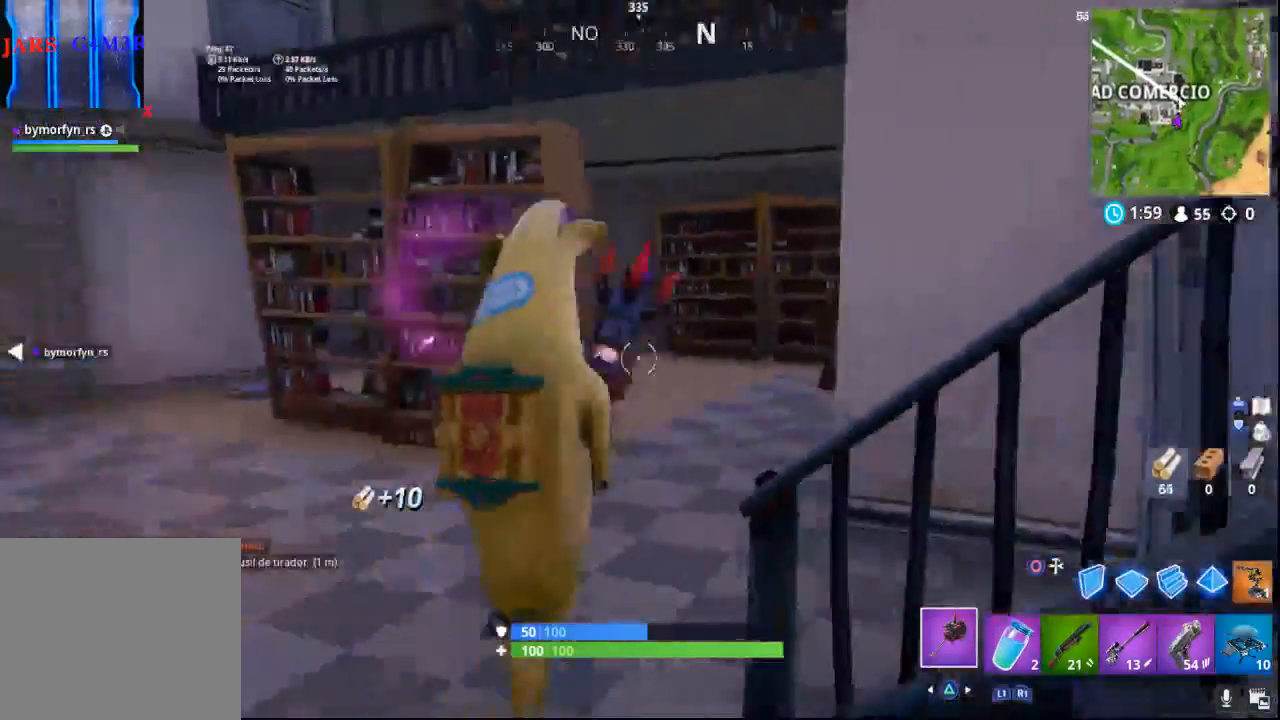
{"buttons": [], "left_stick": "up-right", "right_stick": "right", "events": [[133, "left_stick", "up-right"]]}
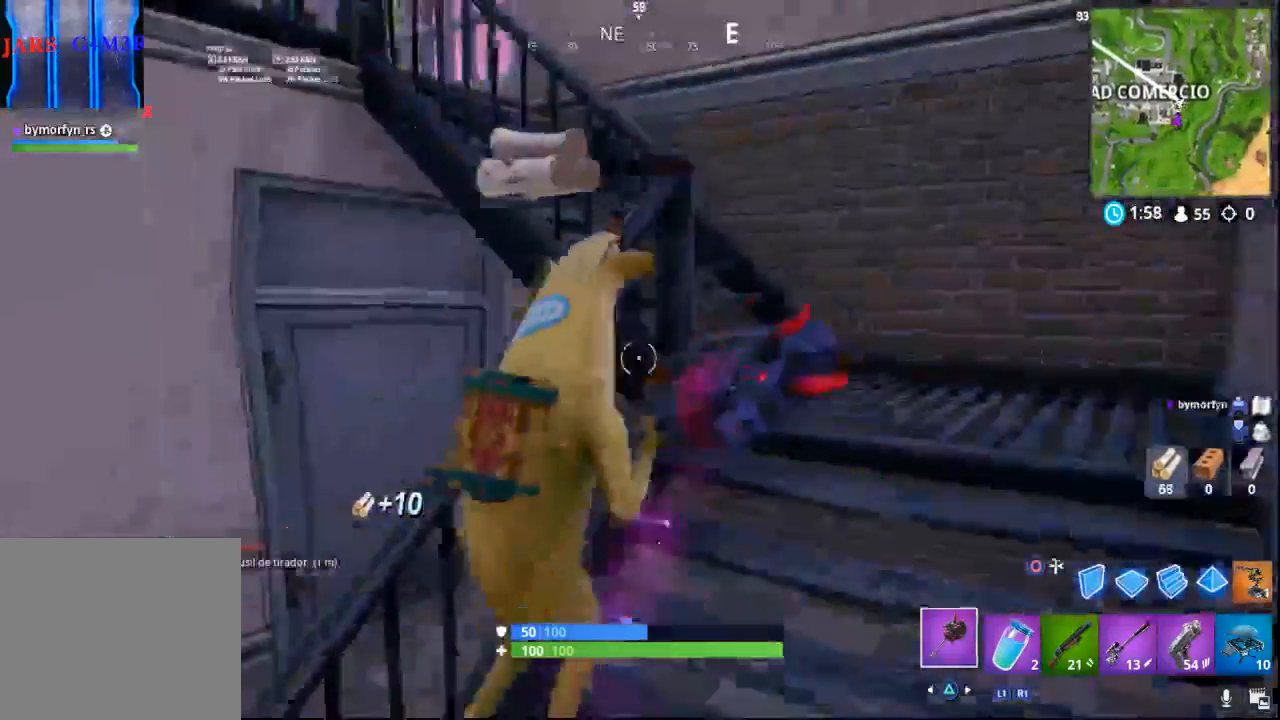
{"buttons": [], "left_stick": "up-right", "right_stick": "left", "events": [[17, "right_stick", "center"], [233, "right_stick", "left"]]}
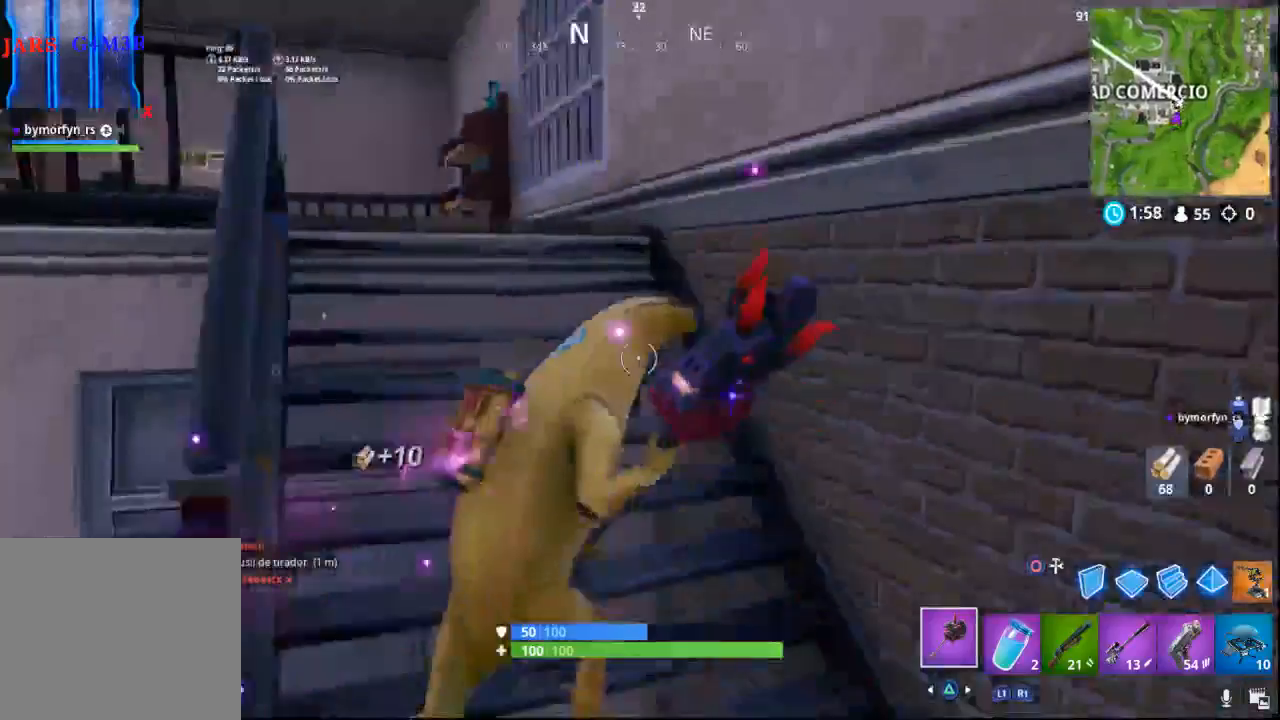
{"buttons": [], "left_stick": "up", "right_stick": "center", "events": [[33, "left_stick", "up"], [233, "right_stick", "down-left"], [433, "right_stick", "center"]]}
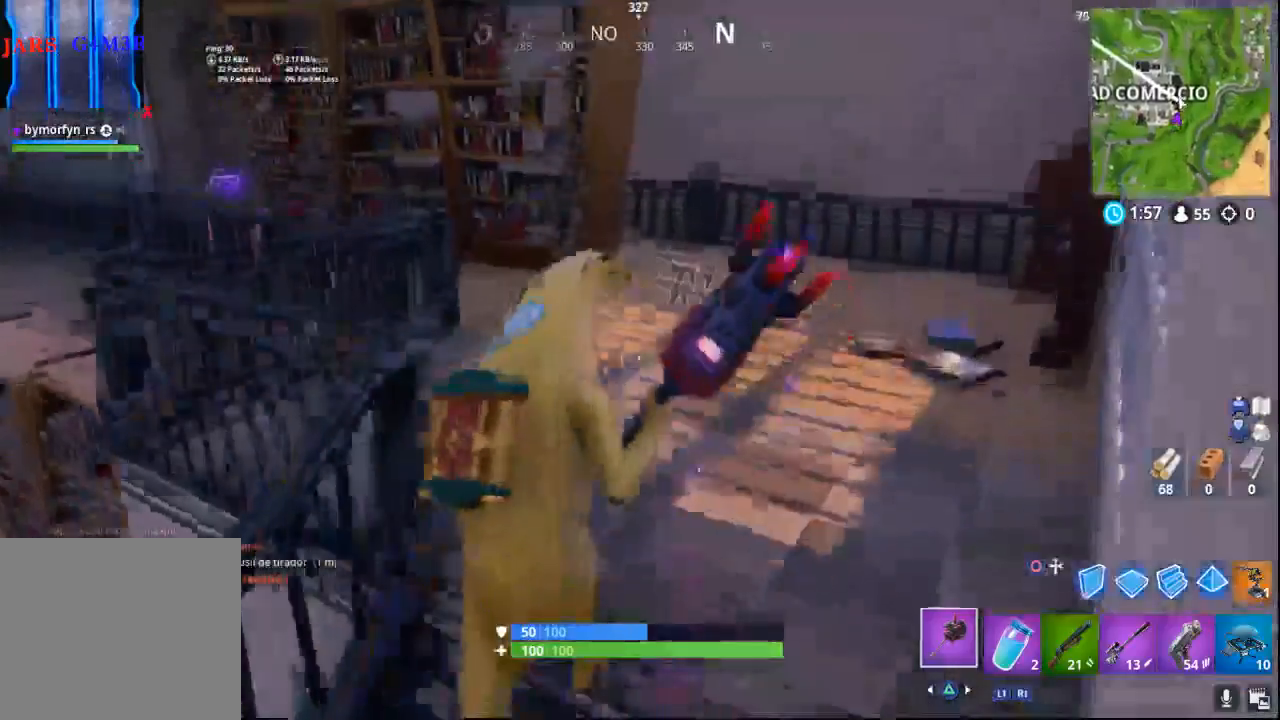
{"buttons": [], "left_stick": "up", "right_stick": "left", "events": [[233, "right_stick", "left"]]}
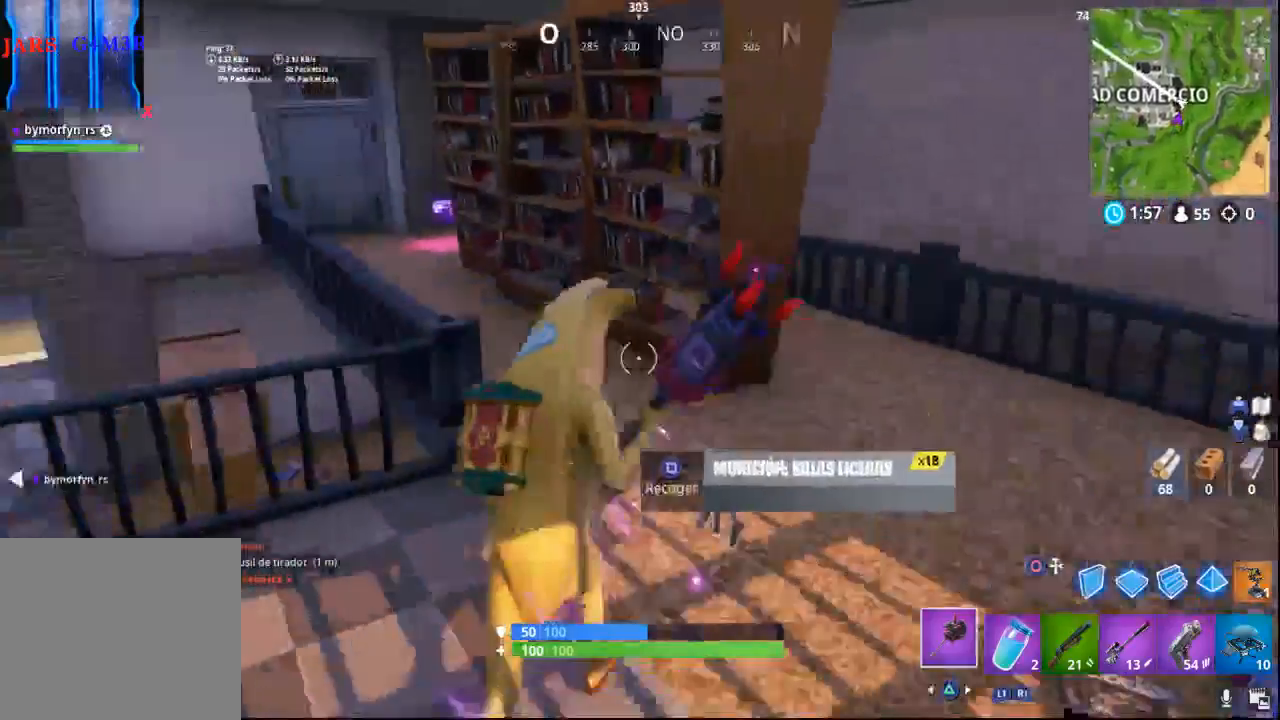
{"buttons": [], "left_stick": "up-left", "right_stick": "left", "events": [[100, "right_stick", "center"], [350, "right_stick", "left"], [450, "left_stick", "up-left"]]}
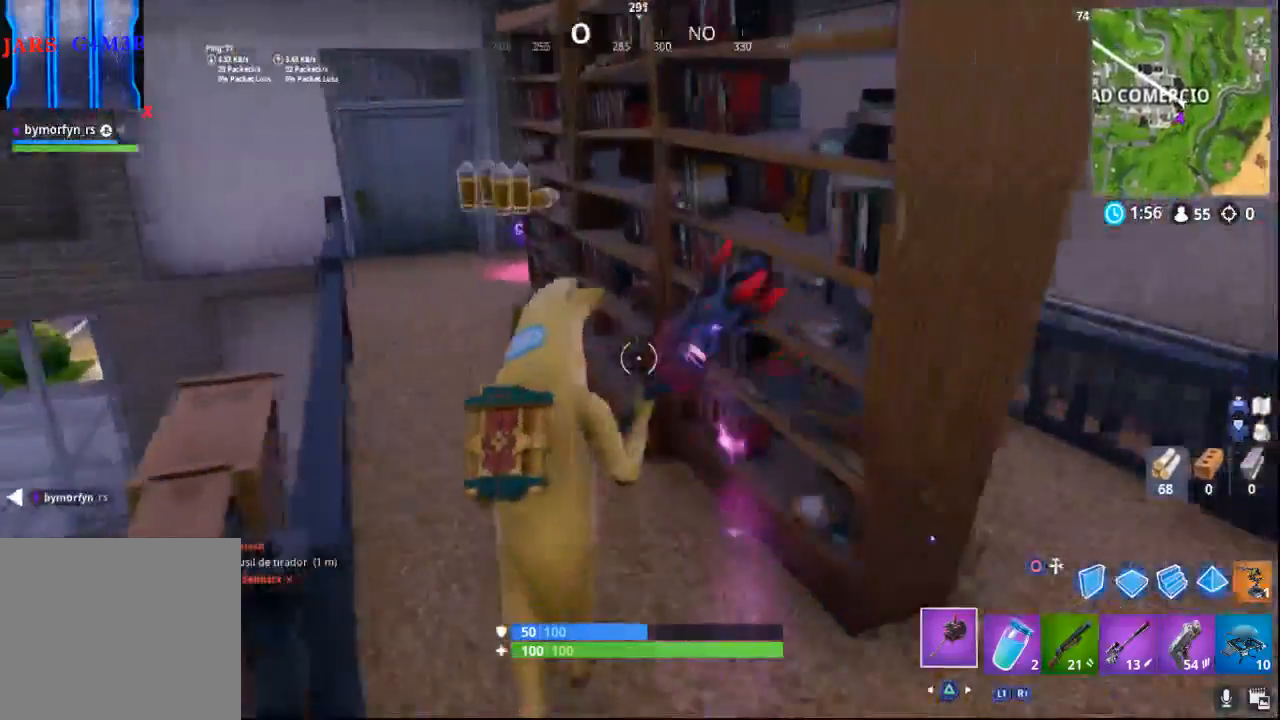
{"buttons": [], "left_stick": "up-left", "right_stick": "center", "events": [[233, "right_stick", "center"]]}
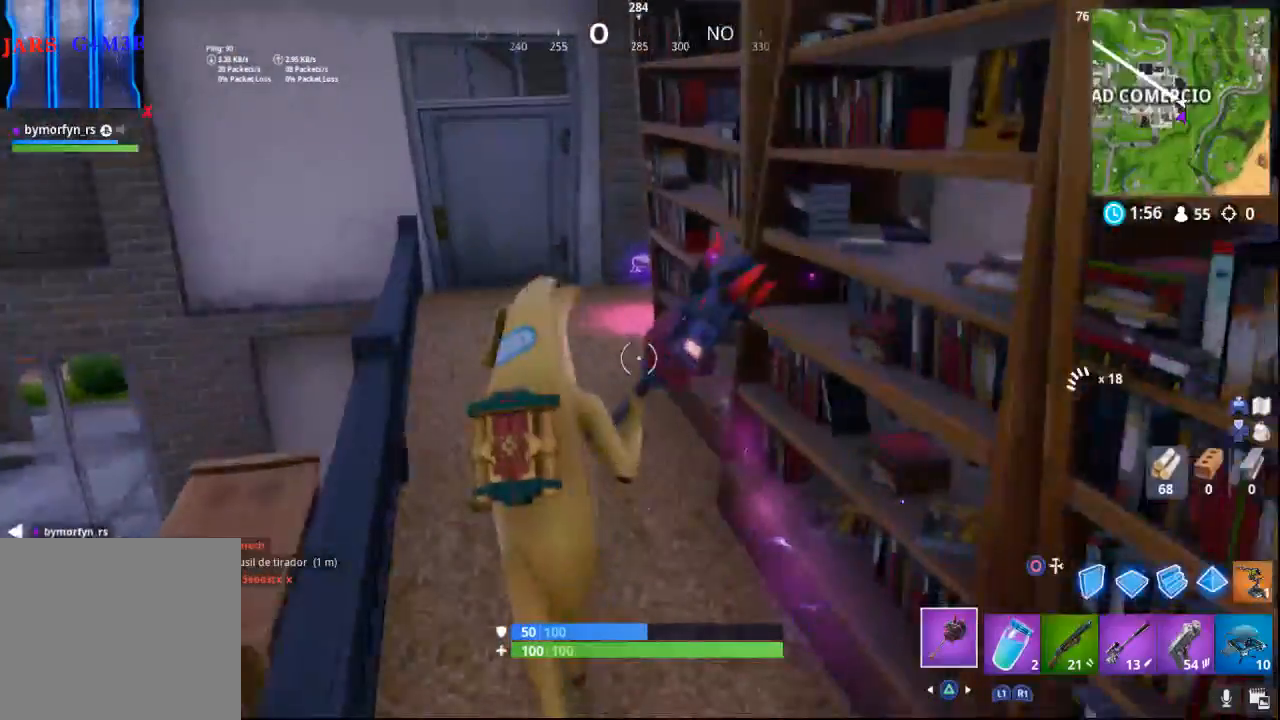
{"buttons": [], "left_stick": "up", "right_stick": "center", "events": [[83, "left_stick", "up"], [83, "right_stick", "right"], [267, "right_stick", "center"]]}
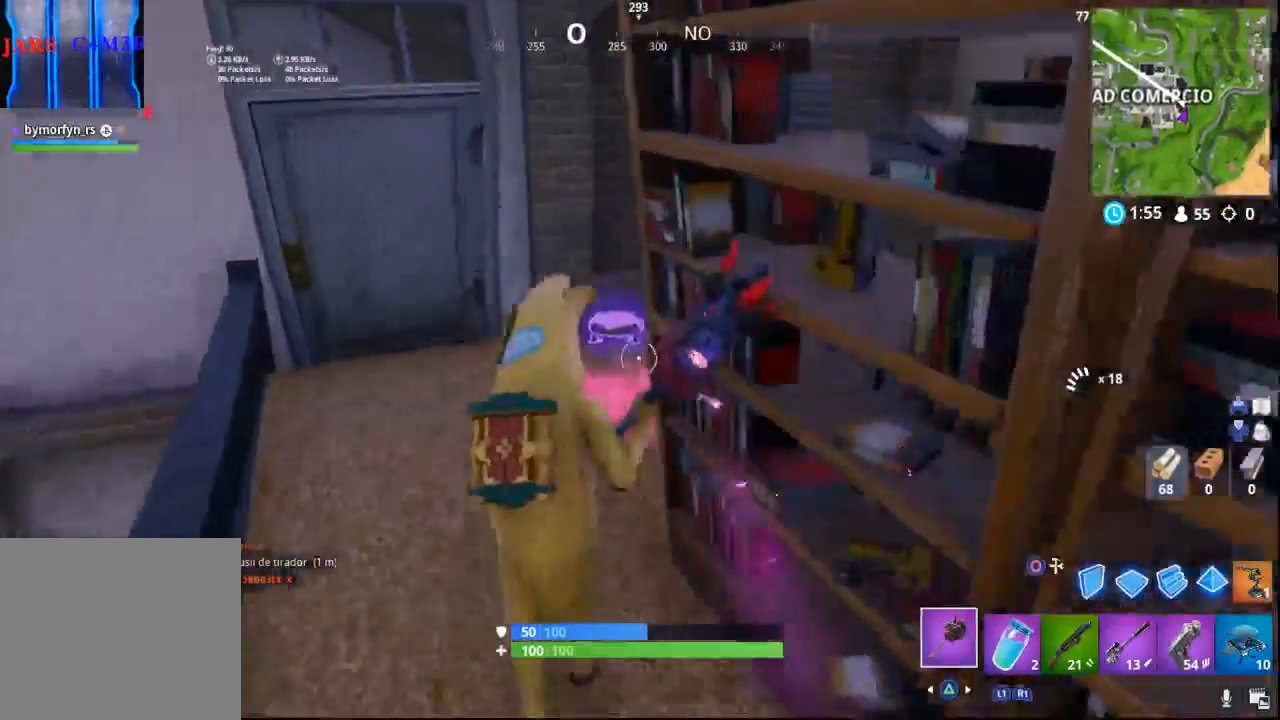
{"buttons": [], "left_stick": "up-left", "right_stick": "left", "events": [[133, "SQUARE", "down"], [233, "left_stick", "up-left"], [267, "SQUARE", "up"], [367, "right_stick", "left"]]}
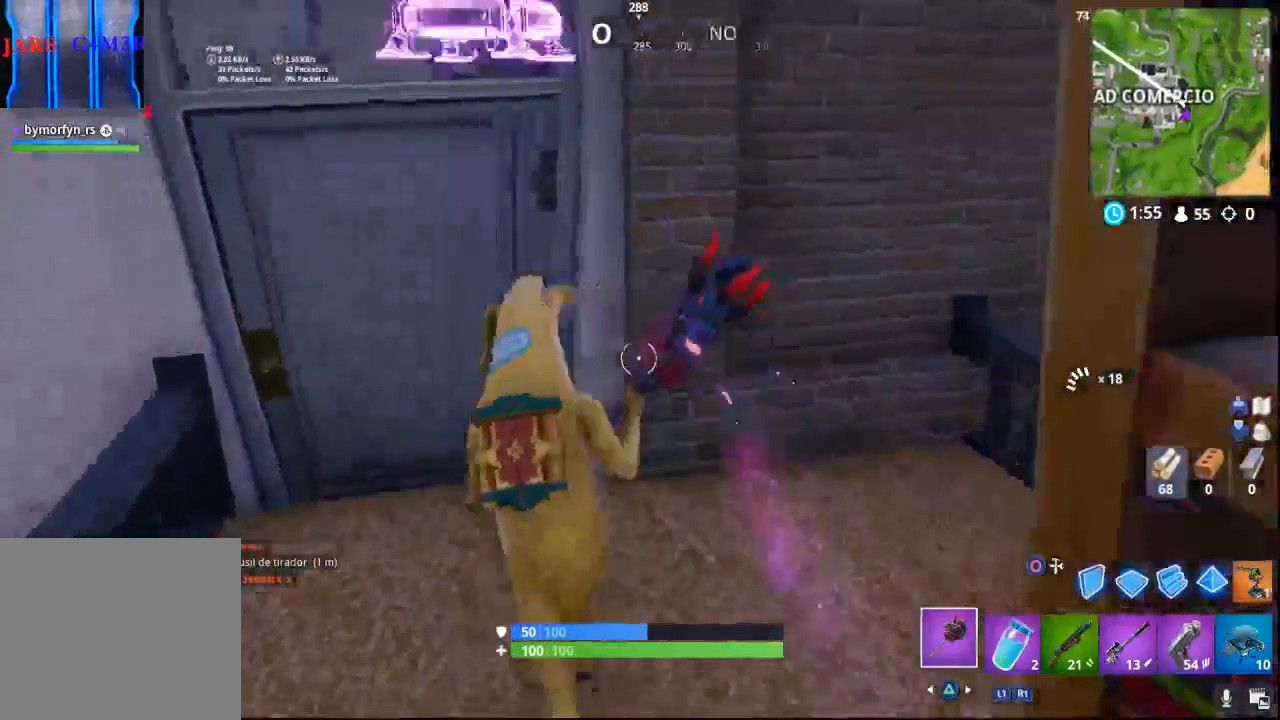
{"buttons": [], "left_stick": "up", "right_stick": "down-right", "events": [[133, "right_stick", "center"], [183, "SQUARE", "down"], [300, "SQUARE", "up"], [300, "left_stick", "up"], [433, "right_stick", "down-right"]]}
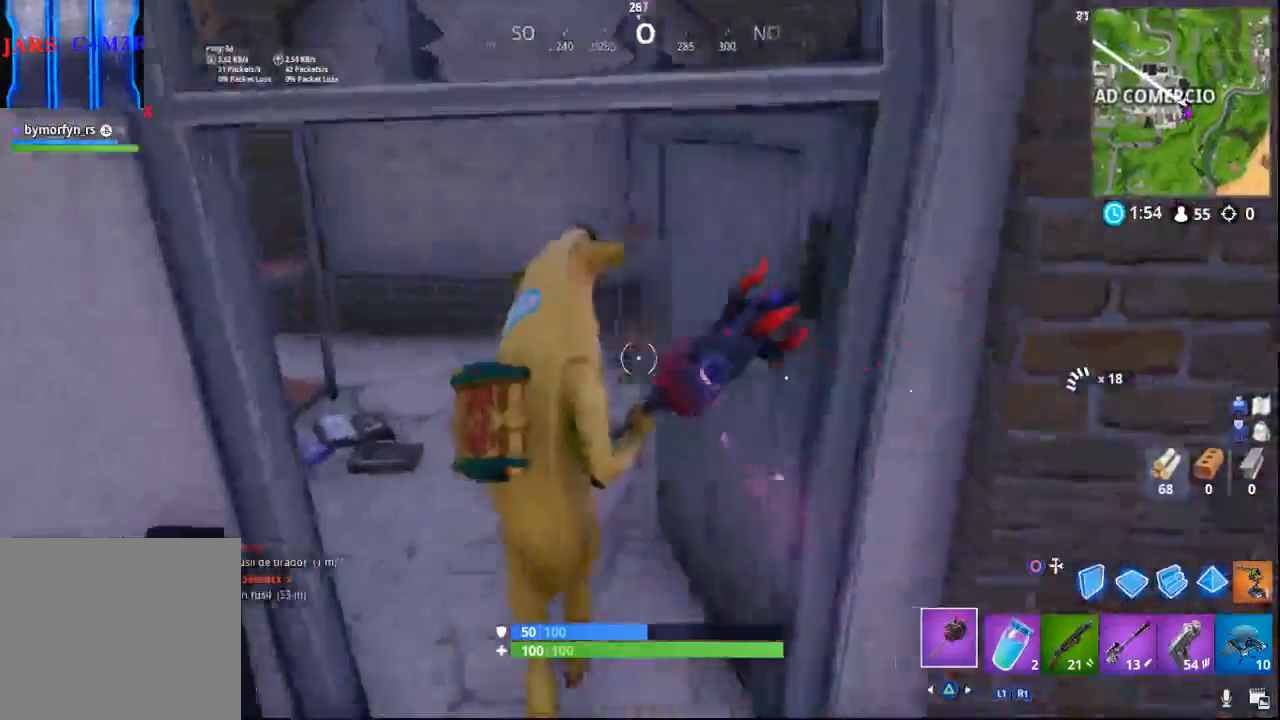
{"buttons": [], "left_stick": "up-left", "right_stick": "right", "events": [[67, "right_stick", "right"], [250, "left_stick", "up-left"]]}
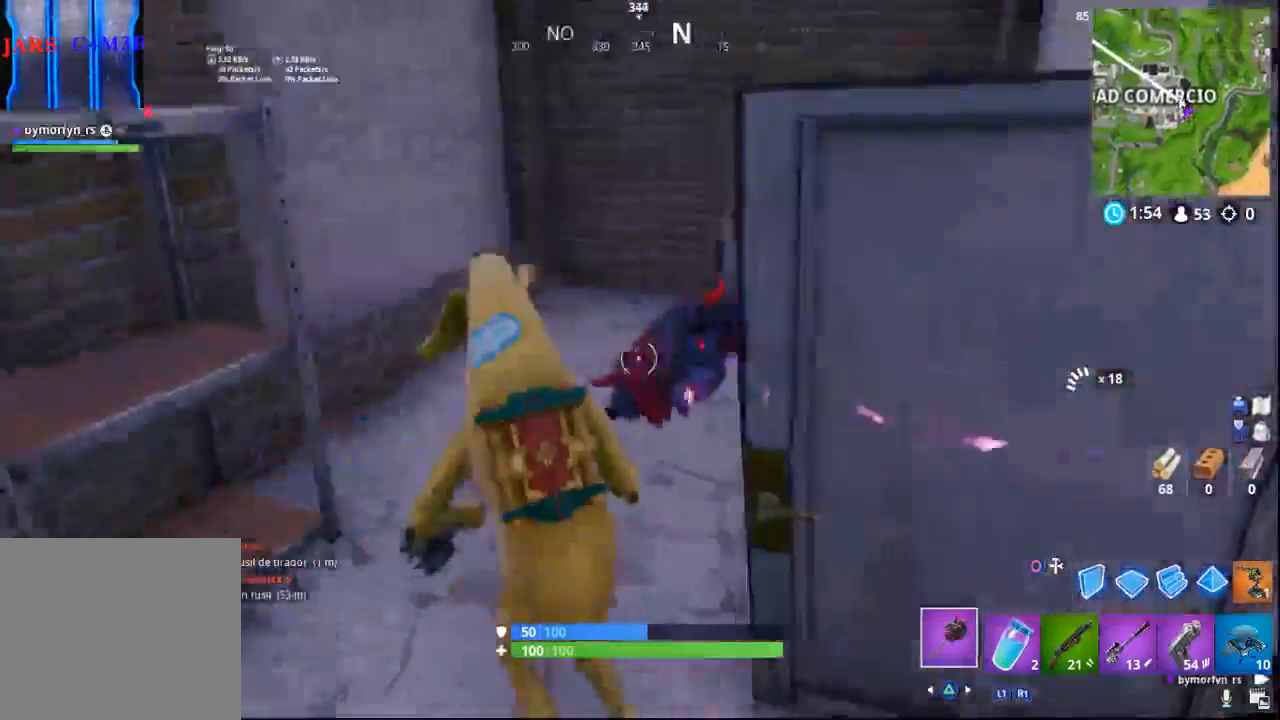
{"buttons": [], "left_stick": "down-right", "right_stick": "right", "events": [[133, "right_stick", "center"], [150, "left_stick", "up"], [317, "left_stick", "down-right"], [317, "right_stick", "right"]]}
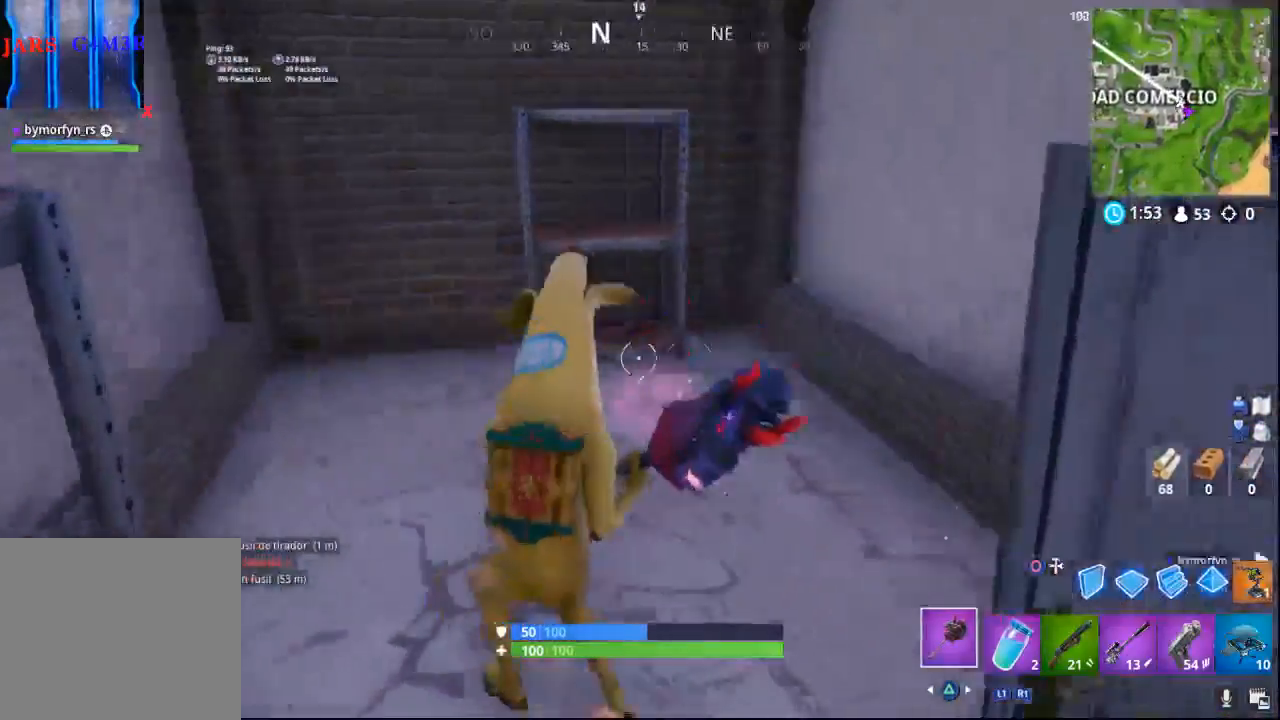
{"buttons": [], "left_stick": "up-right", "right_stick": "right", "events": [[200, "left_stick", "right"], [433, "left_stick", "up-right"]]}
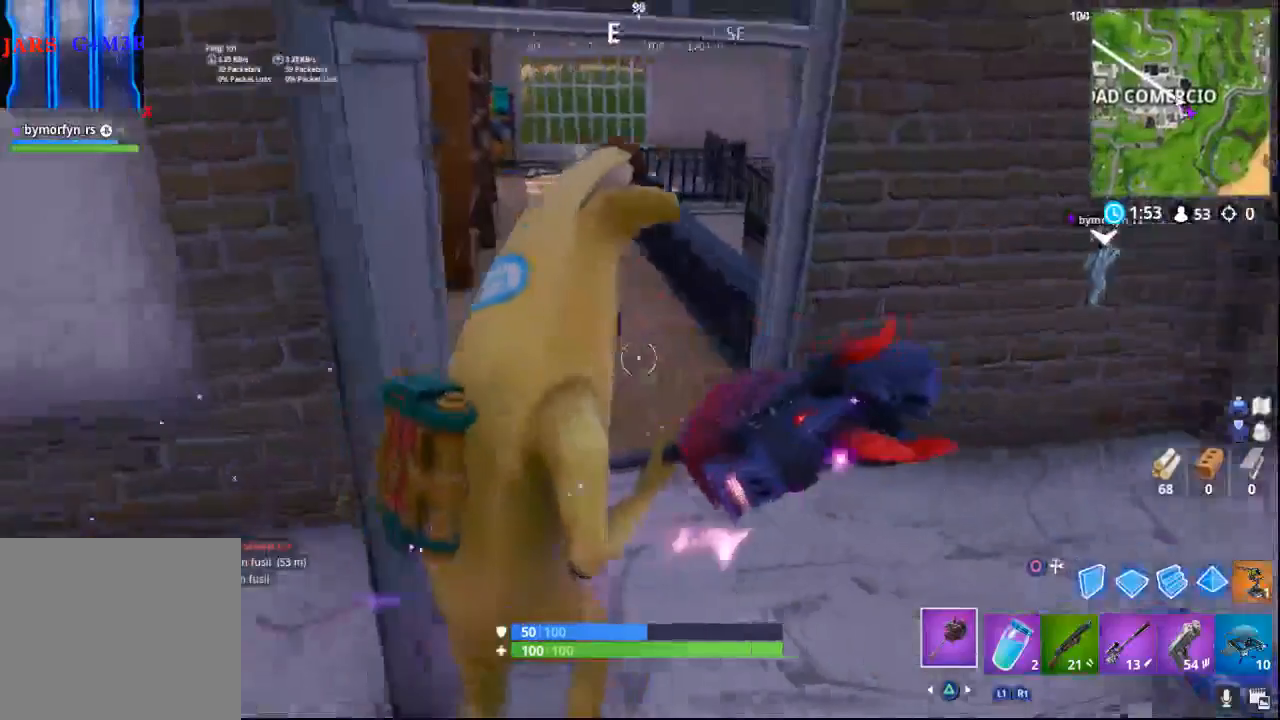
{"buttons": [], "left_stick": "up-right", "right_stick": "right", "events": []}
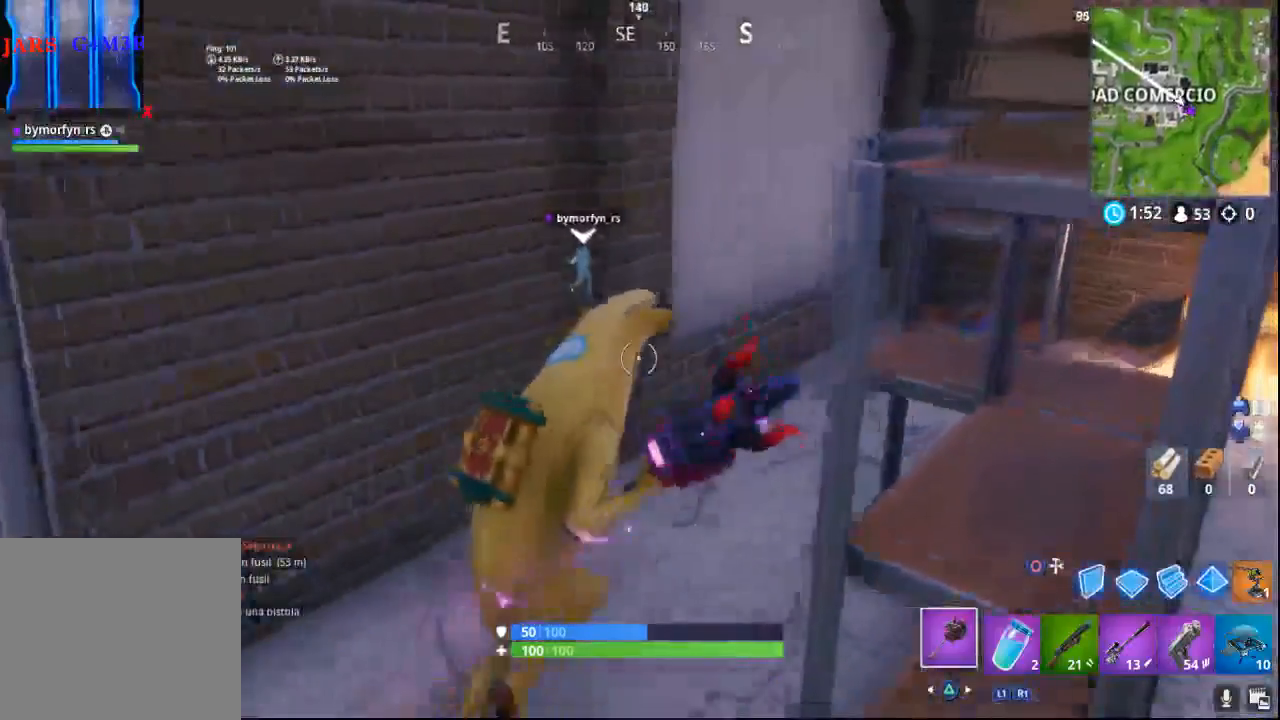
{"buttons": [], "left_stick": "up-right", "right_stick": "center", "events": [[483, "right_stick", "center"]]}
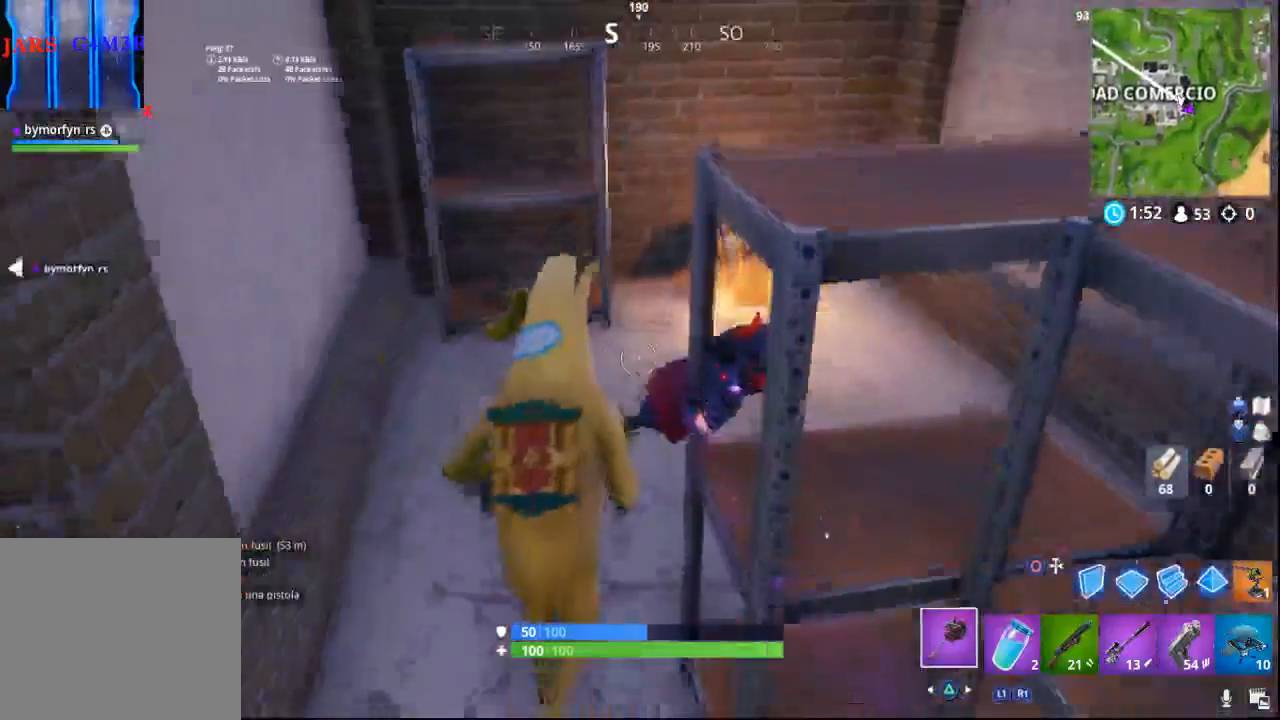
{"buttons": ["SQUARE"], "left_stick": "center", "right_stick": "center", "events": [[400, "SQUARE", "down"], [450, "left_stick", "center"]]}
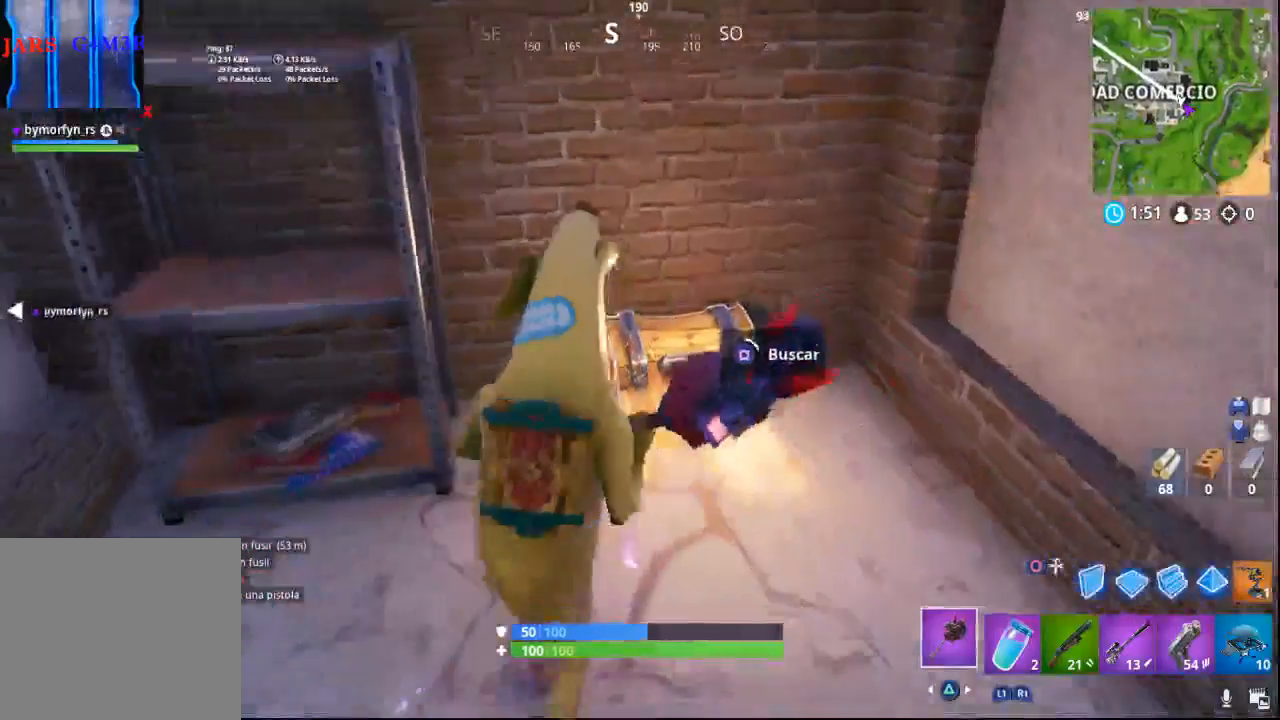
{"buttons": ["SQUARE"], "left_stick": "center", "right_stick": "center", "events": []}
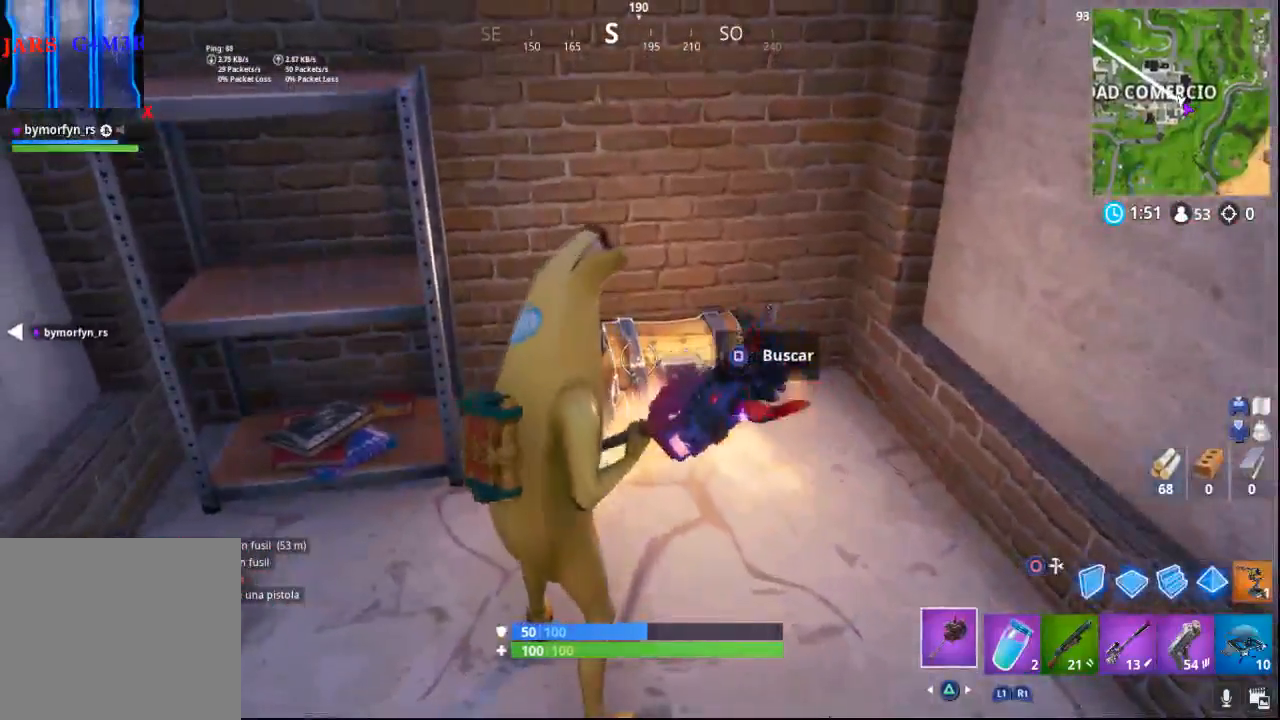
{"buttons": [], "left_stick": "up-right", "right_stick": "center", "events": [[50, "left_stick", "up"], [217, "SQUARE", "up"], [433, "left_stick", "up-right"]]}
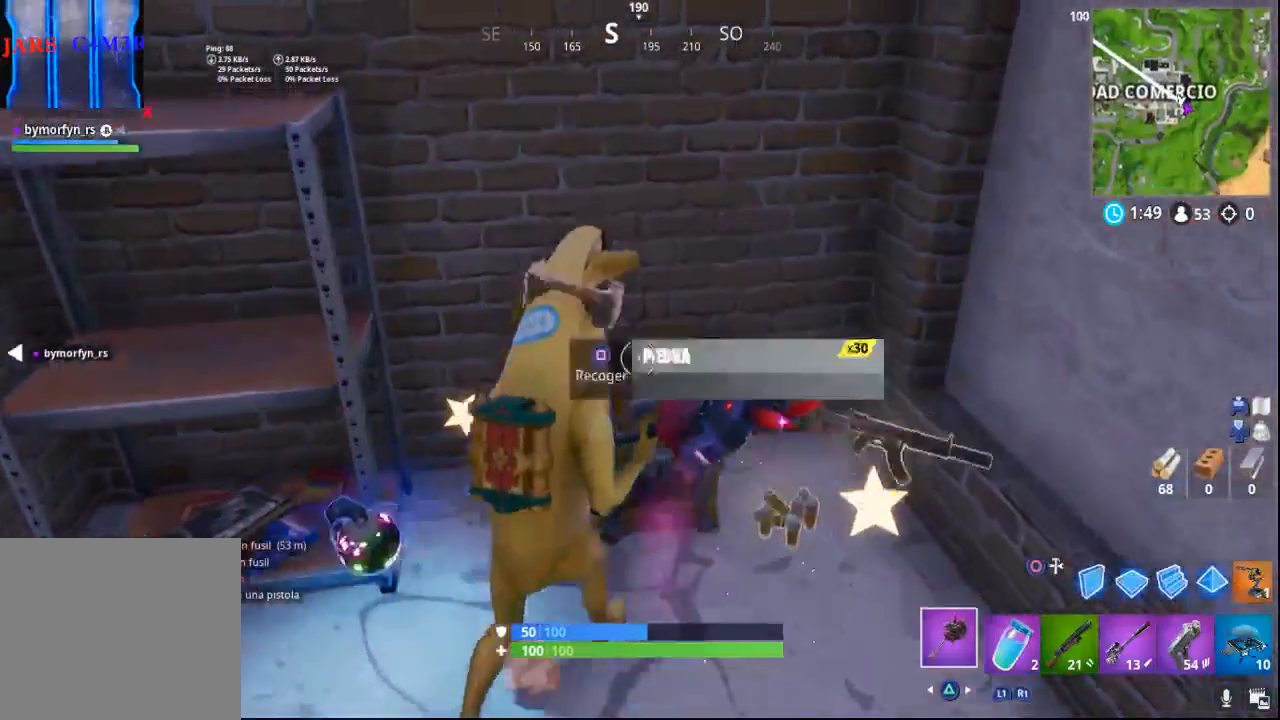
{"buttons": [], "left_stick": "down-left", "right_stick": "left", "events": [[117, "right_stick", "left"], [150, "left_stick", "down-right"], [167, "right_stick", "down-left"], [300, "left_stick", "down"], [483, "left_stick", "down-left"], [500, "right_stick", "left"]]}
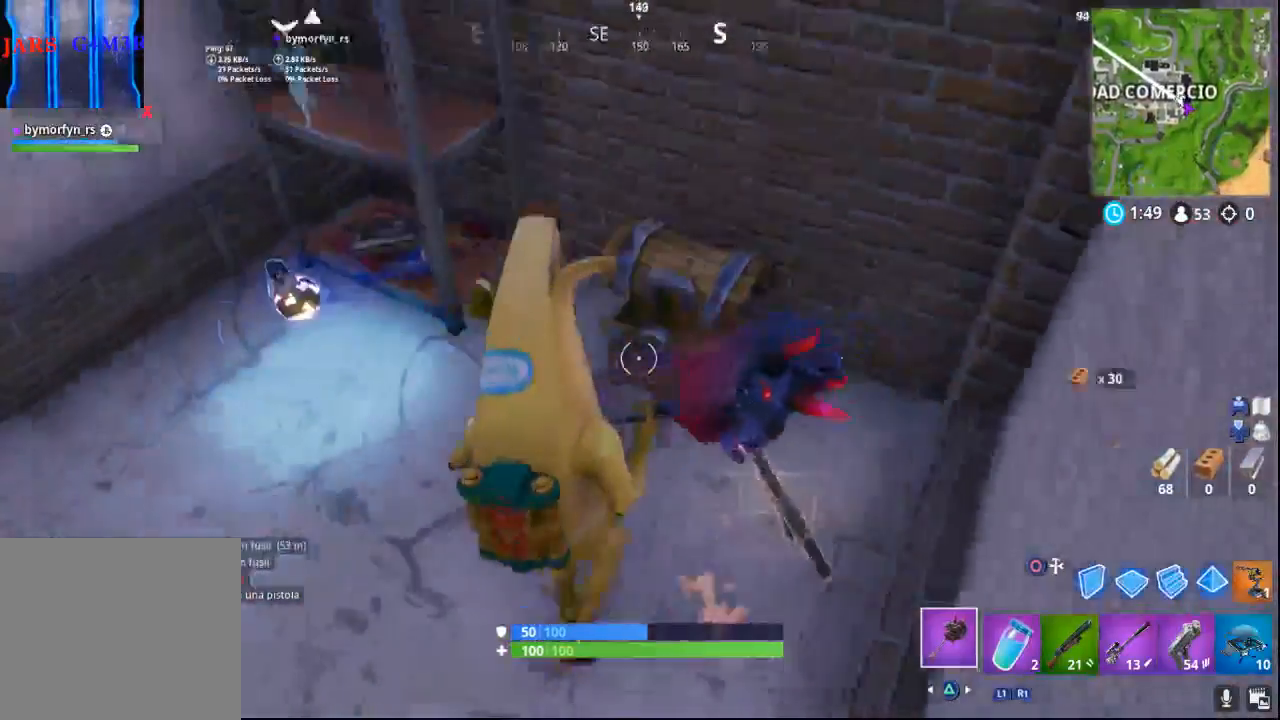
{"buttons": ["R2"], "left_stick": "center", "right_stick": "center", "events": [[100, "right_stick", "center"], [200, "right_stick", "down"], [433, "R2", "down"], [483, "left_stick", "center"], [483, "right_stick", "center"]]}